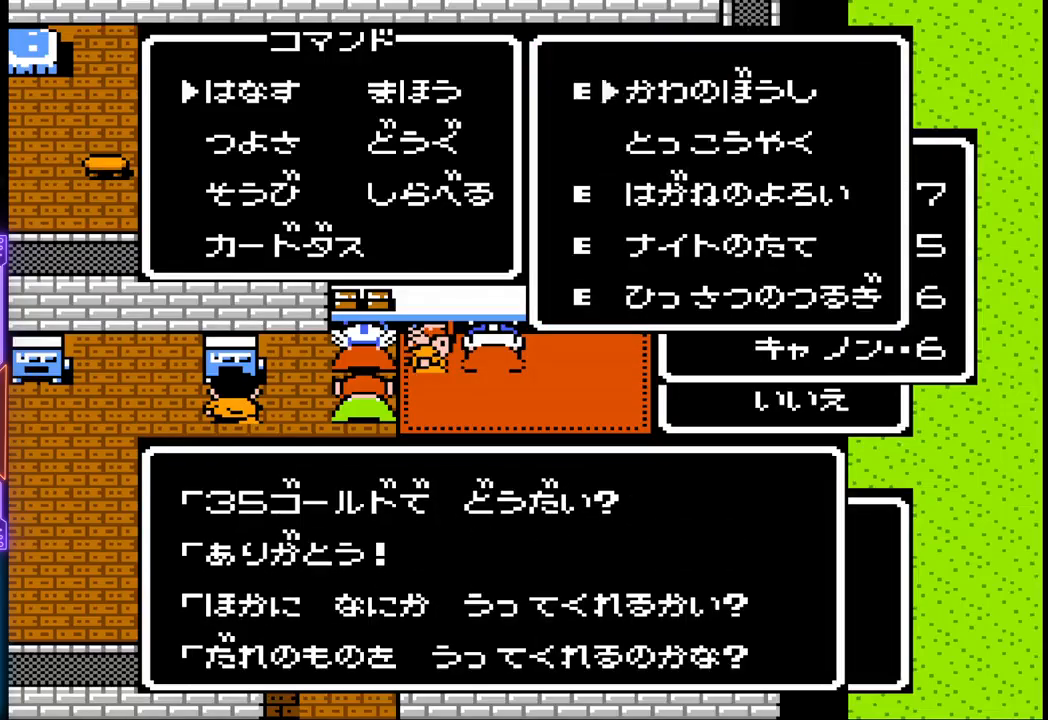
Gameplay with a controller (PlayStation layout); each line is a JSON object with the inputs held at the frame after it. "events" lists button and stick changes between this image and that frame as [ms after this image, input, new state], when the widget could be followed in between. Not read: L3 R3 left_stick right_stick.
{"buttons": [], "events": []}
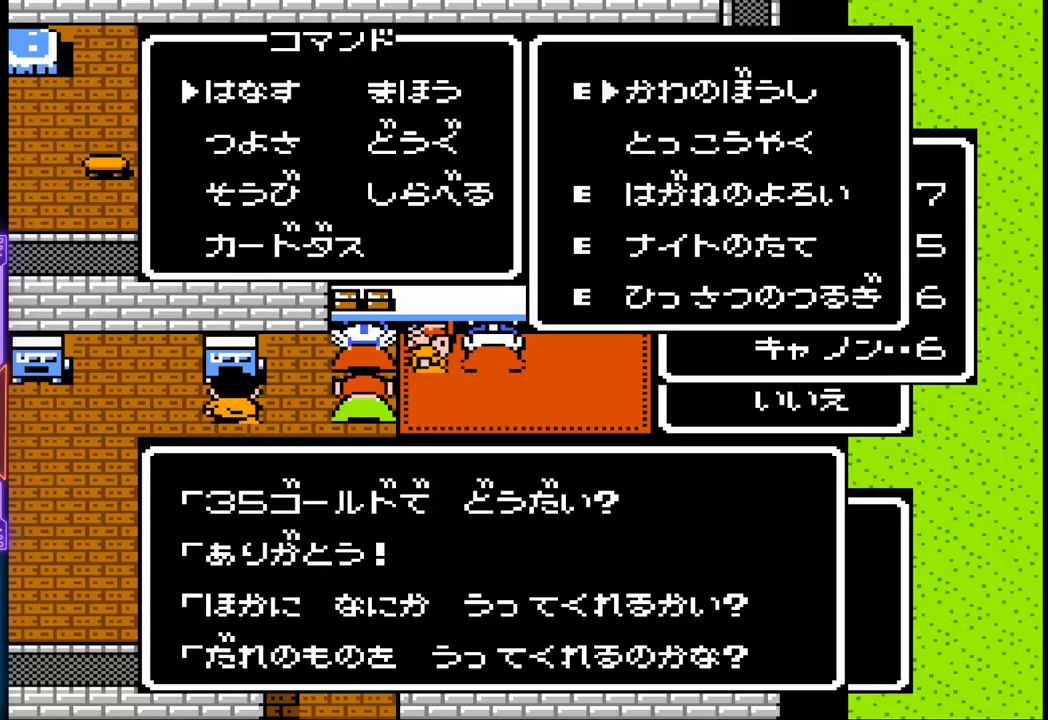
{"buttons": [], "events": [[233, "DPAD_DOWN", "down"], [367, "DPAD_DOWN", "up"]]}
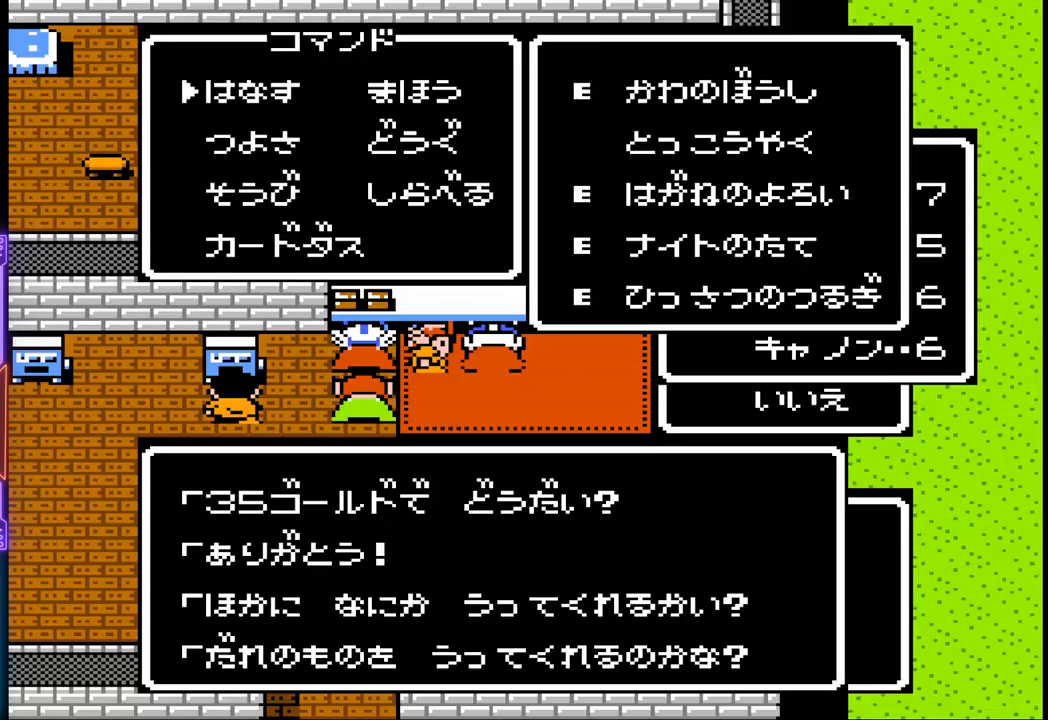
{"buttons": [], "events": []}
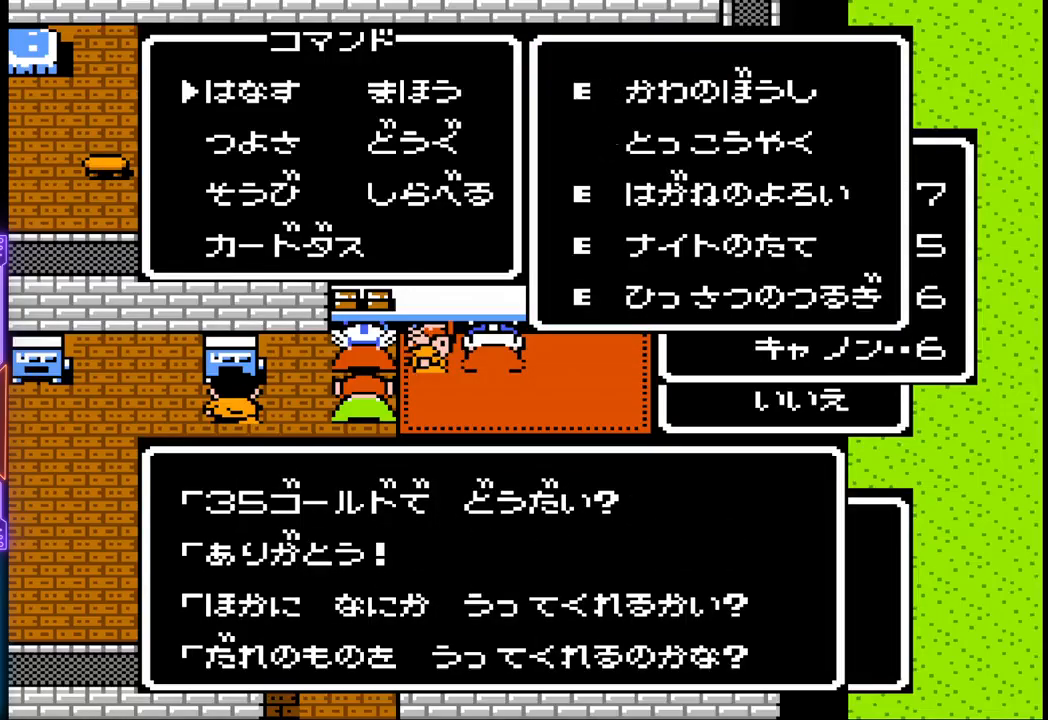
{"buttons": [], "events": []}
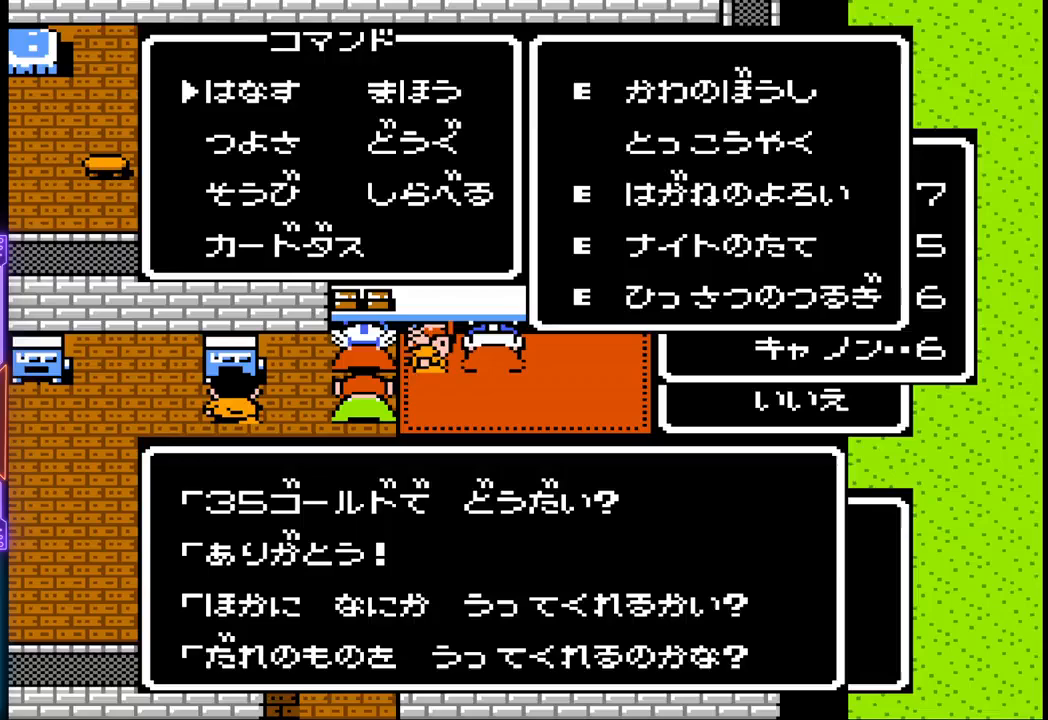
{"buttons": [], "events": [[83, "CIRCLE", "down"], [383, "CIRCLE", "up"]]}
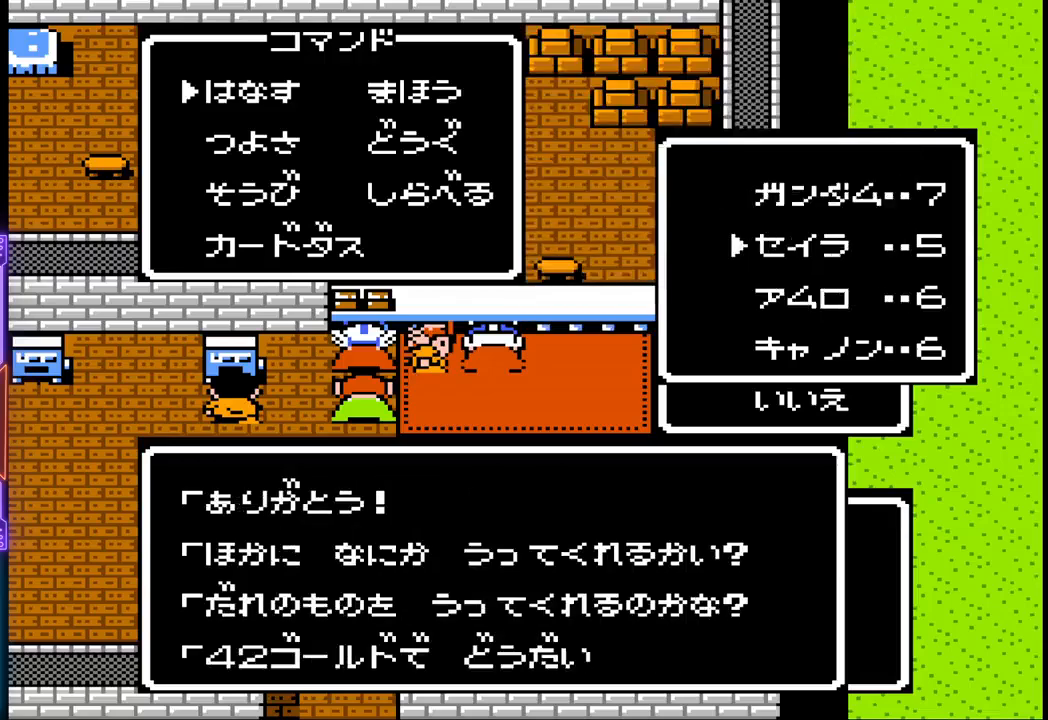
{"buttons": [], "events": []}
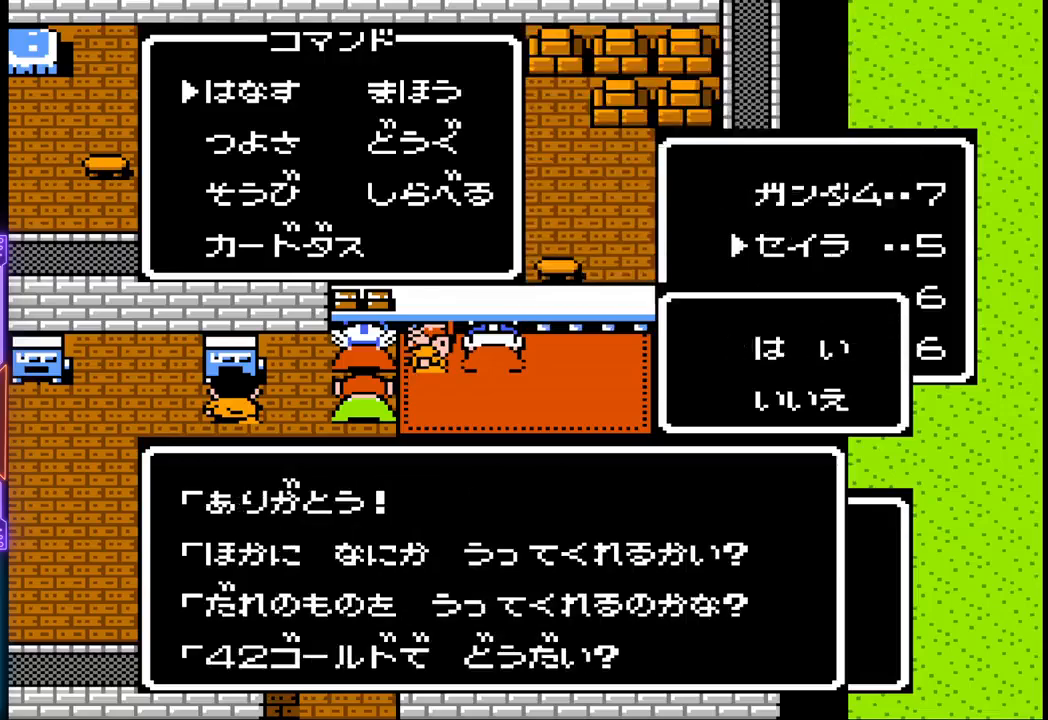
{"buttons": [], "events": []}
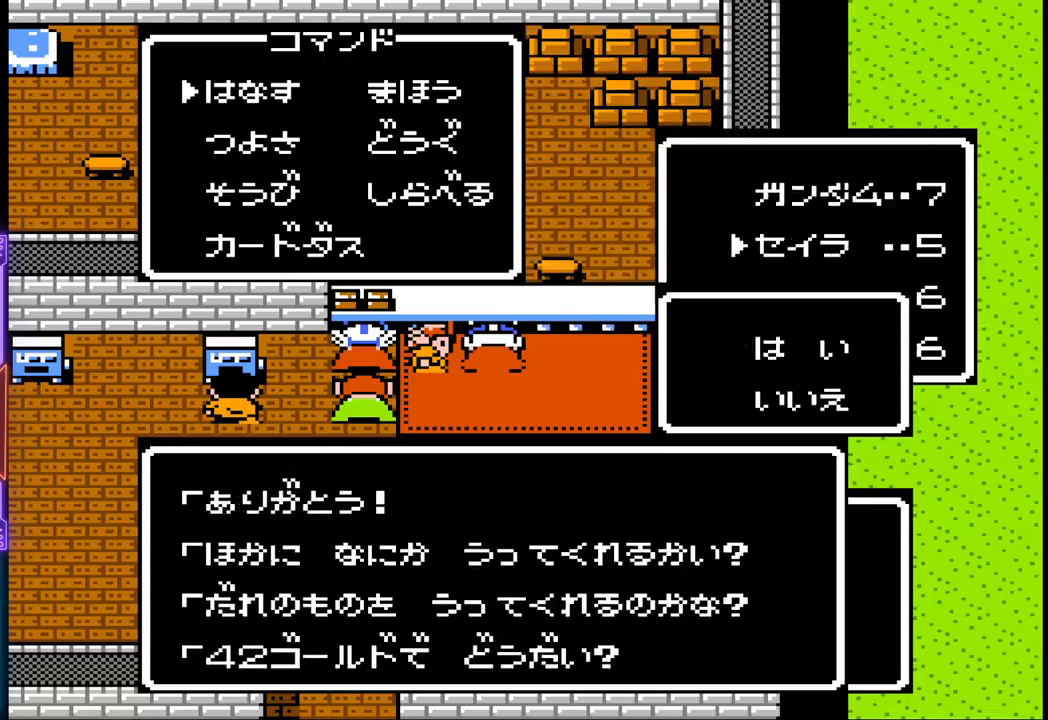
{"buttons": [], "events": [[317, "DPAD_DOWN", "down"], [467, "DPAD_DOWN", "up"]]}
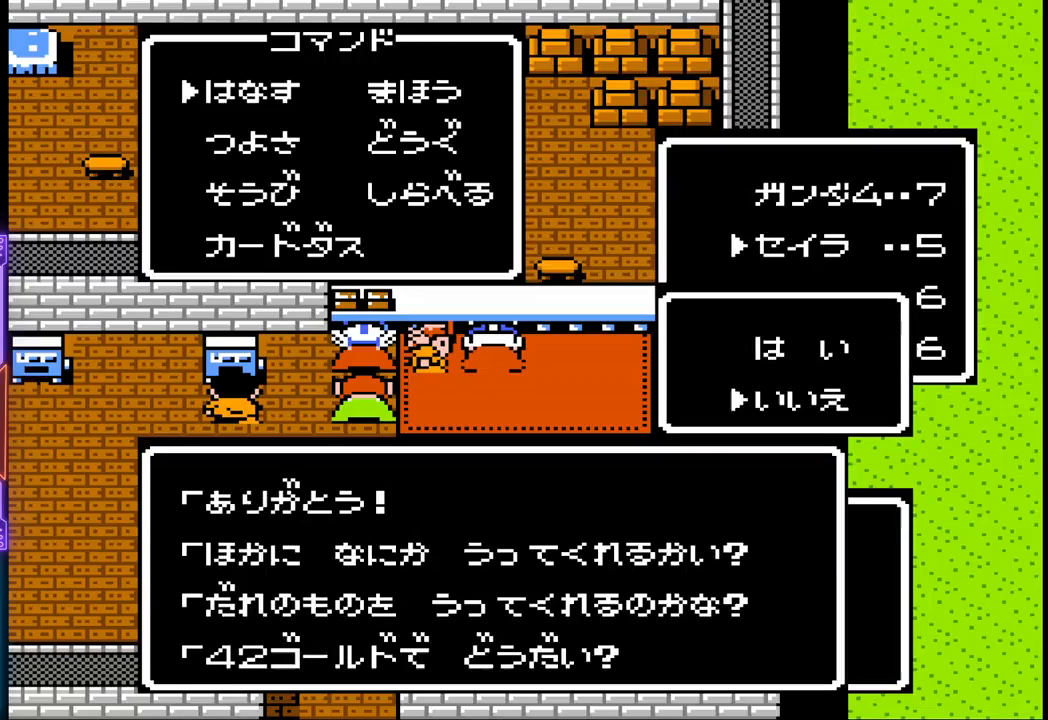
{"buttons": [], "events": [[33, "CIRCLE", "down"], [217, "CIRCLE", "up"]]}
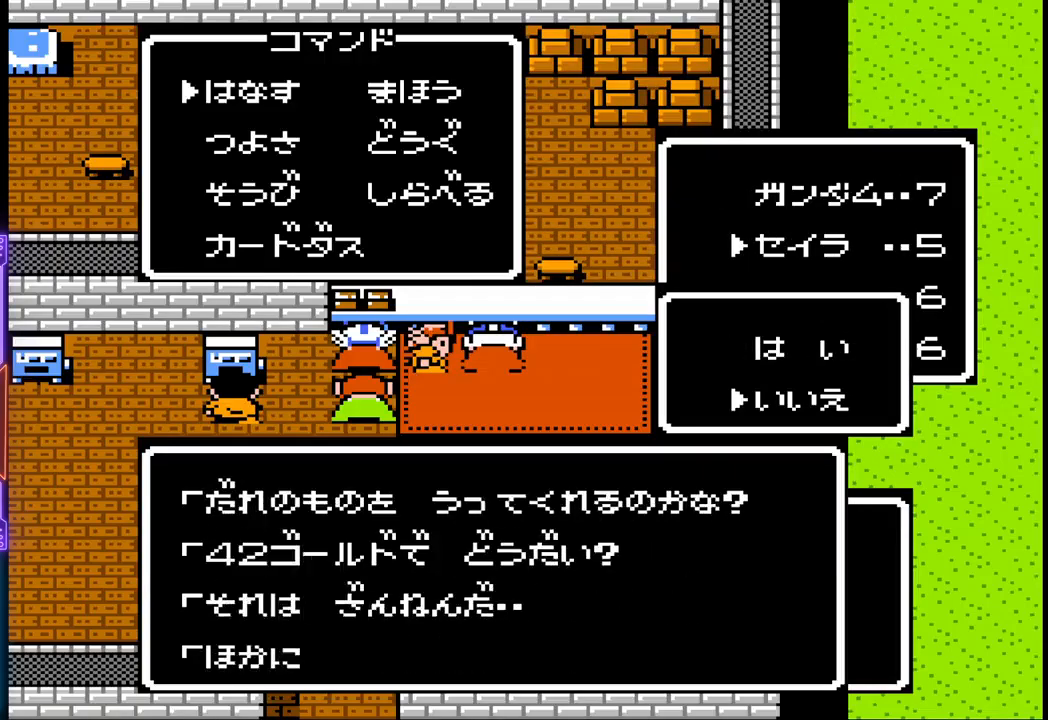
{"buttons": ["CIRCLE"], "events": [[367, "CIRCLE", "down"]]}
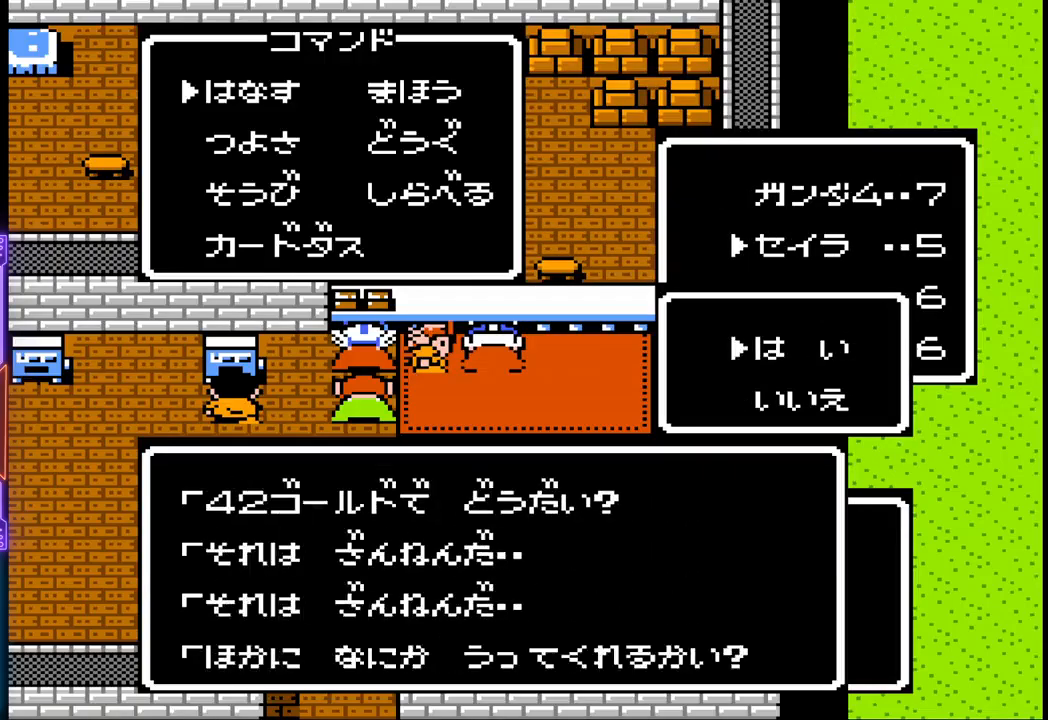
{"buttons": ["CIRCLE"], "events": [[50, "CIRCLE", "up"], [367, "CIRCLE", "down"]]}
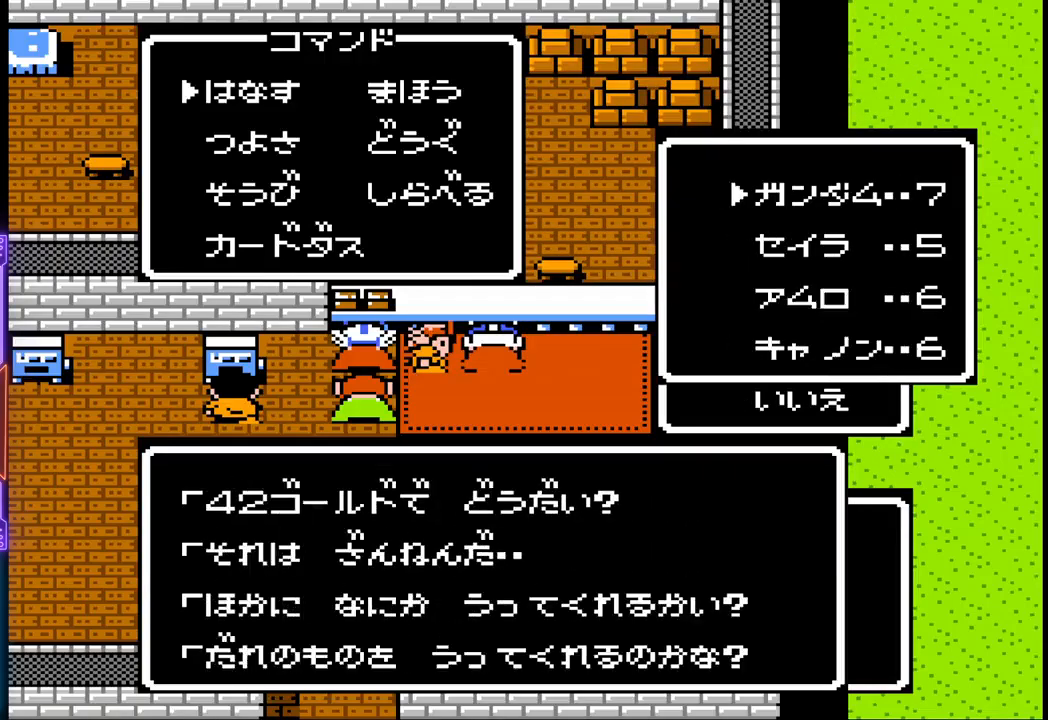
{"buttons": [], "events": [[50, "CIRCLE", "up"]]}
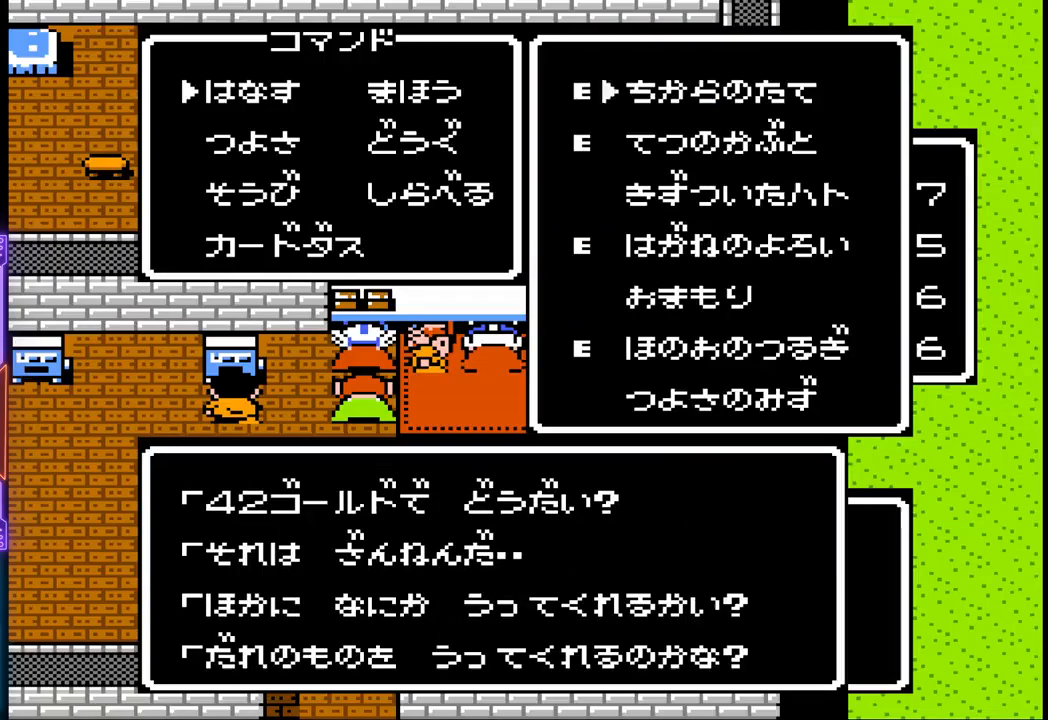
{"buttons": [], "events": [[233, "CROSS", "down"], [450, "CROSS", "up"]]}
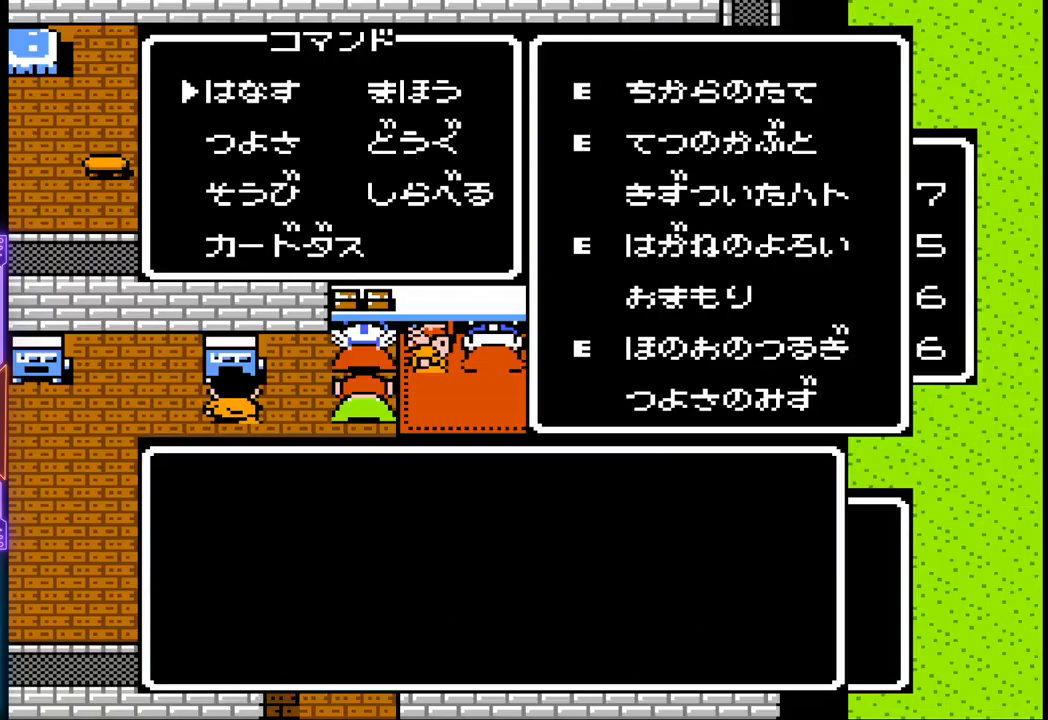
{"buttons": [], "events": []}
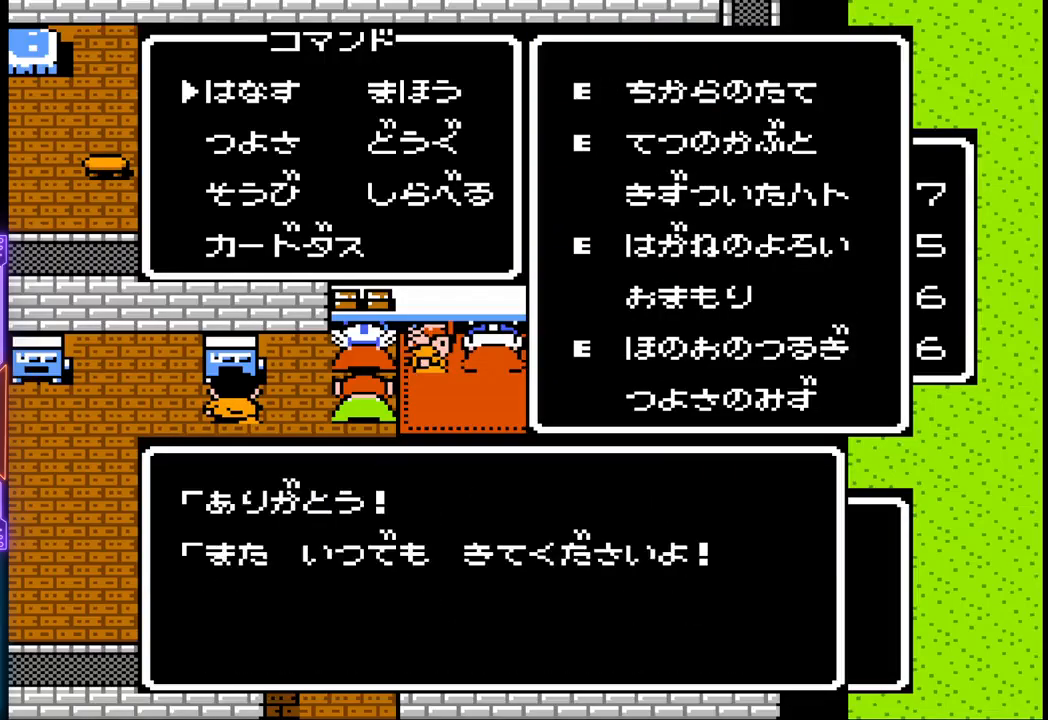
{"buttons": [], "events": [[150, "CROSS", "down"], [367, "CROSS", "up"]]}
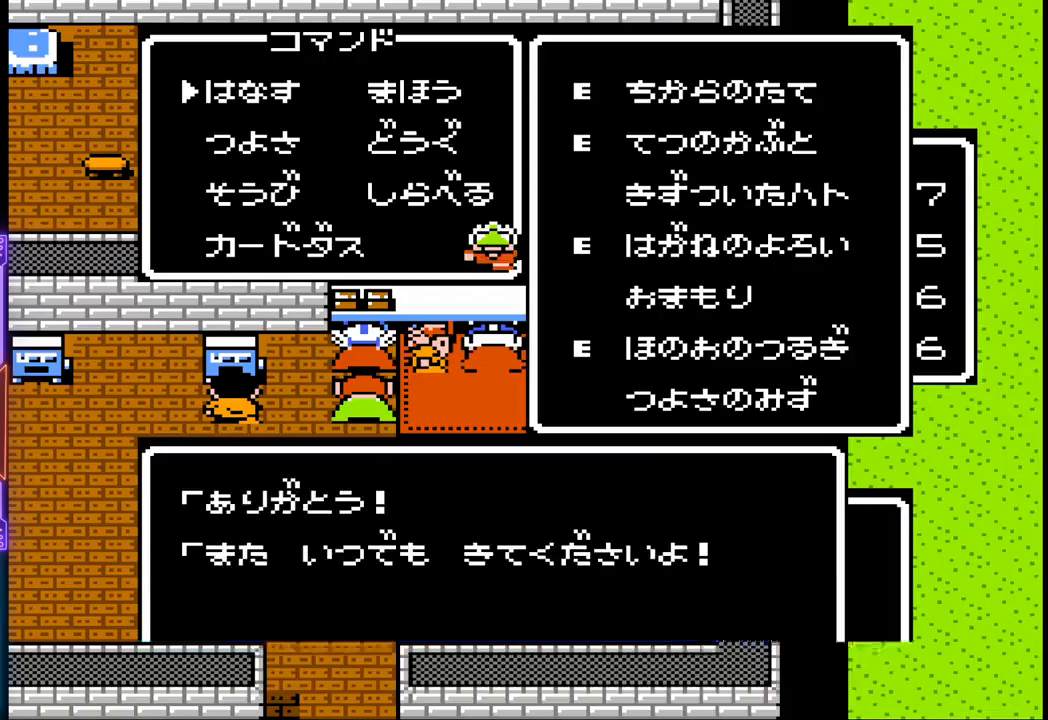
{"buttons": [], "events": []}
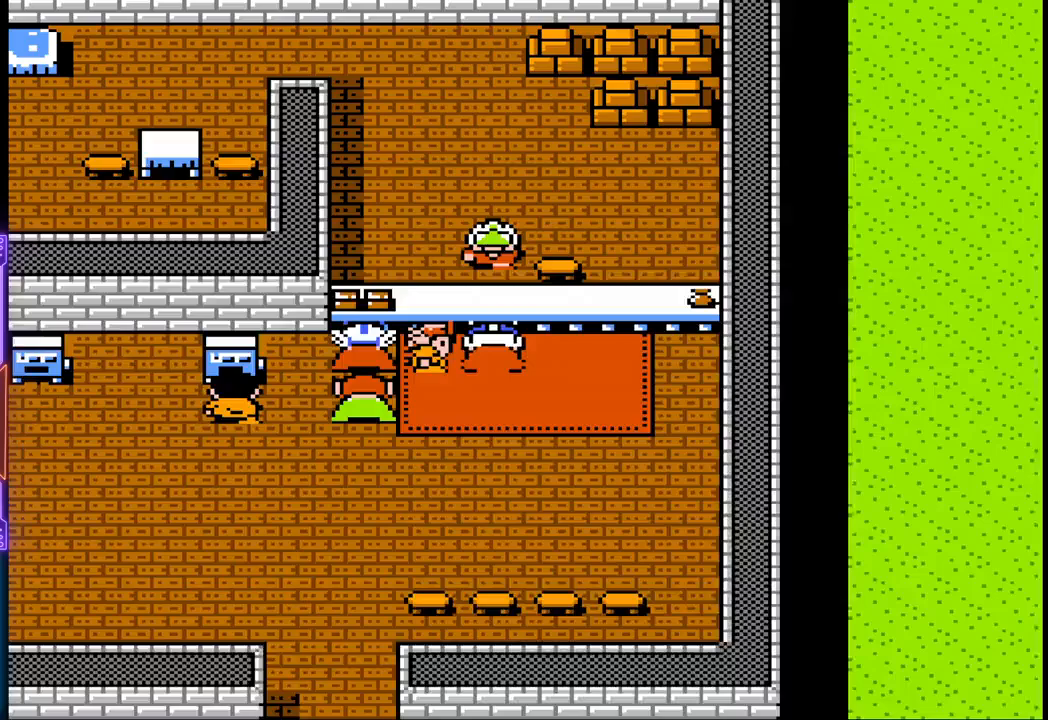
{"buttons": [], "events": [[67, "CIRCLE", "down"], [283, "CIRCLE", "up"]]}
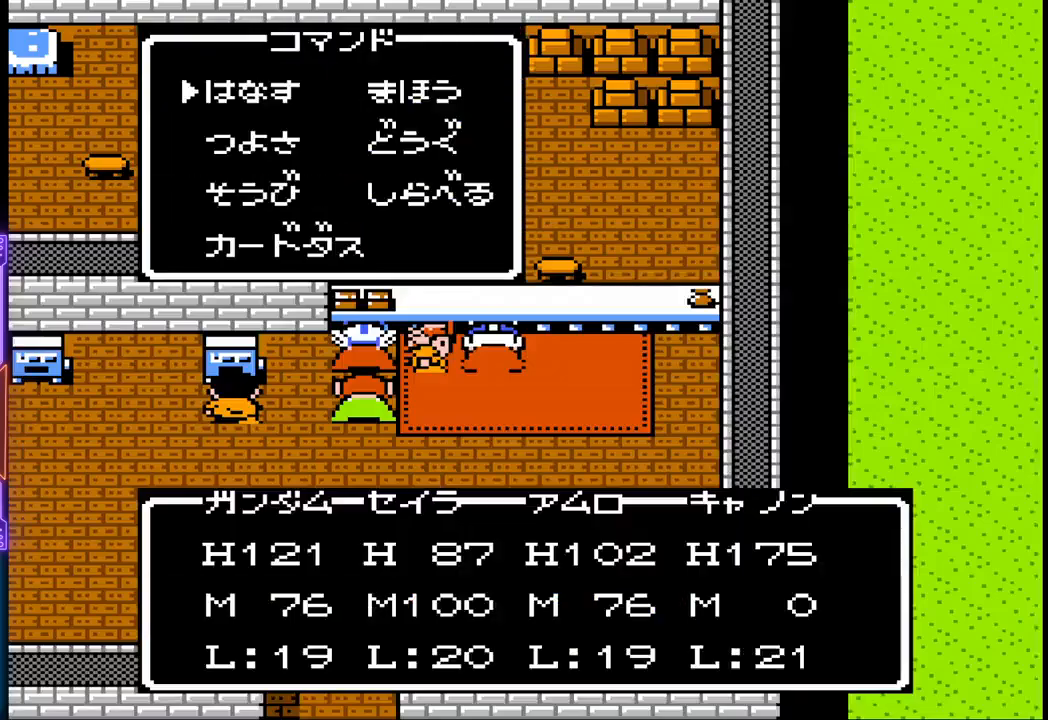
{"buttons": [], "events": [[17, "CIRCLE", "down"], [233, "CIRCLE", "up"]]}
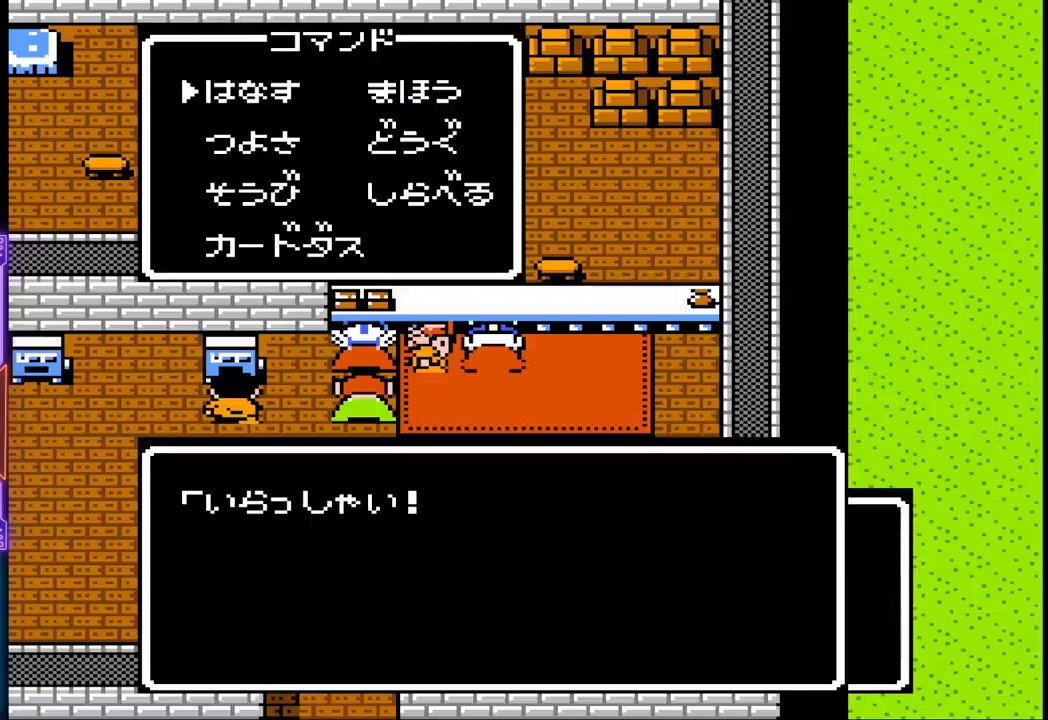
{"buttons": [], "events": []}
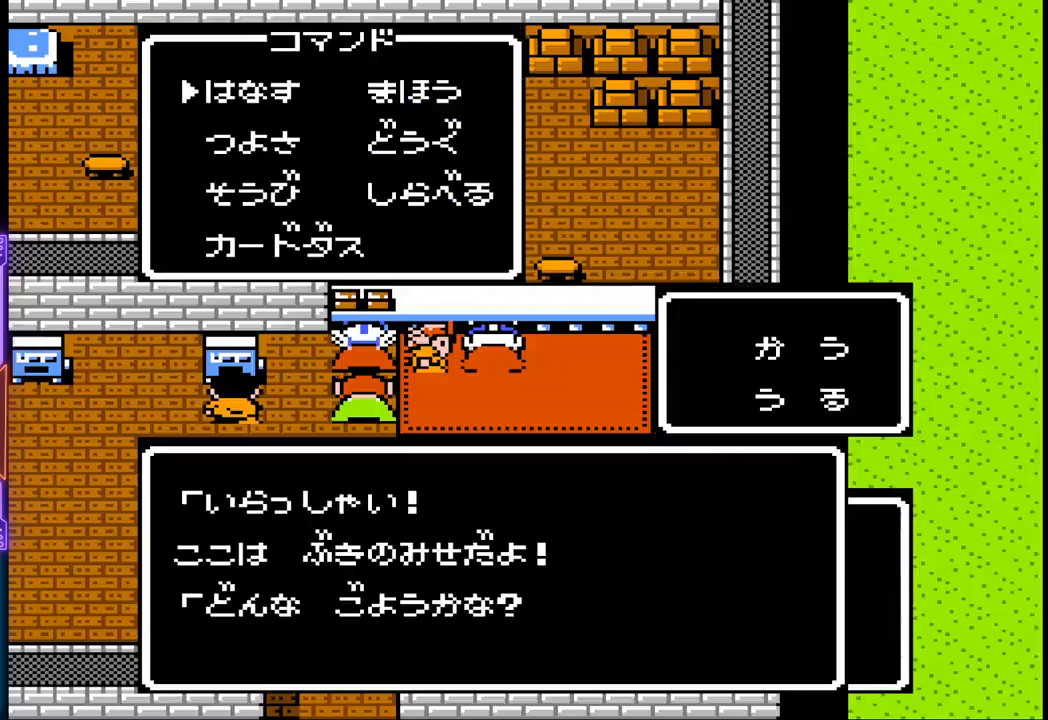
{"buttons": [], "events": [[333, "DPAD_DOWN", "down"], [467, "DPAD_DOWN", "up"]]}
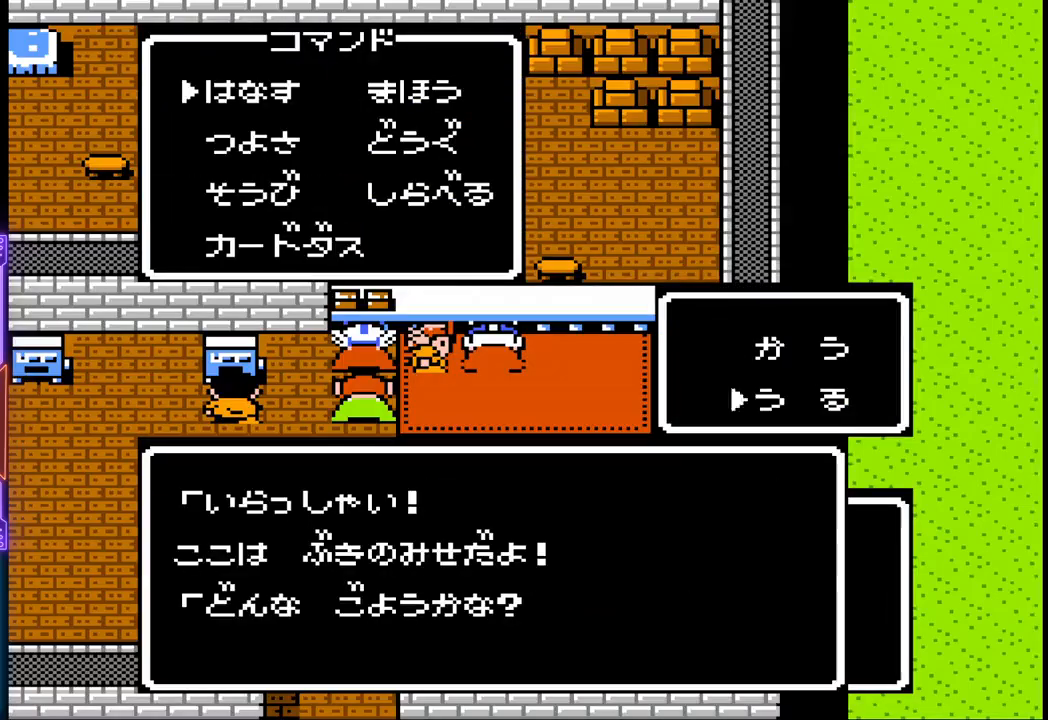
{"buttons": [], "events": [[150, "CIRCLE", "down"], [350, "CIRCLE", "up"]]}
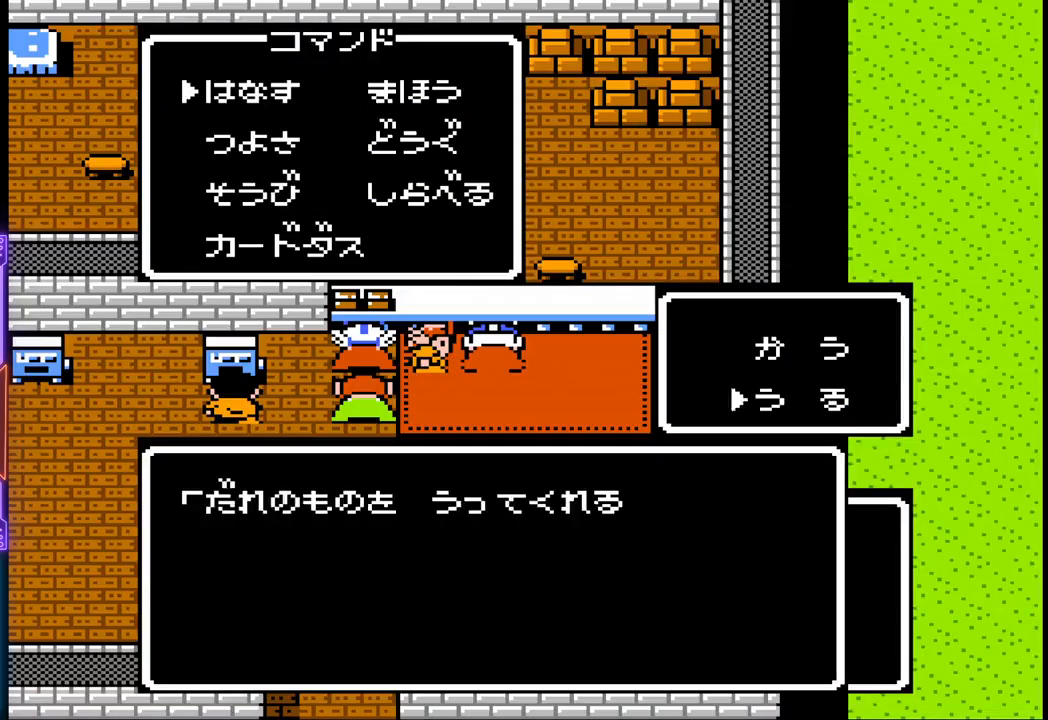
{"buttons": [], "events": [[367, "DPAD_DOWN", "down"], [483, "DPAD_DOWN", "up"]]}
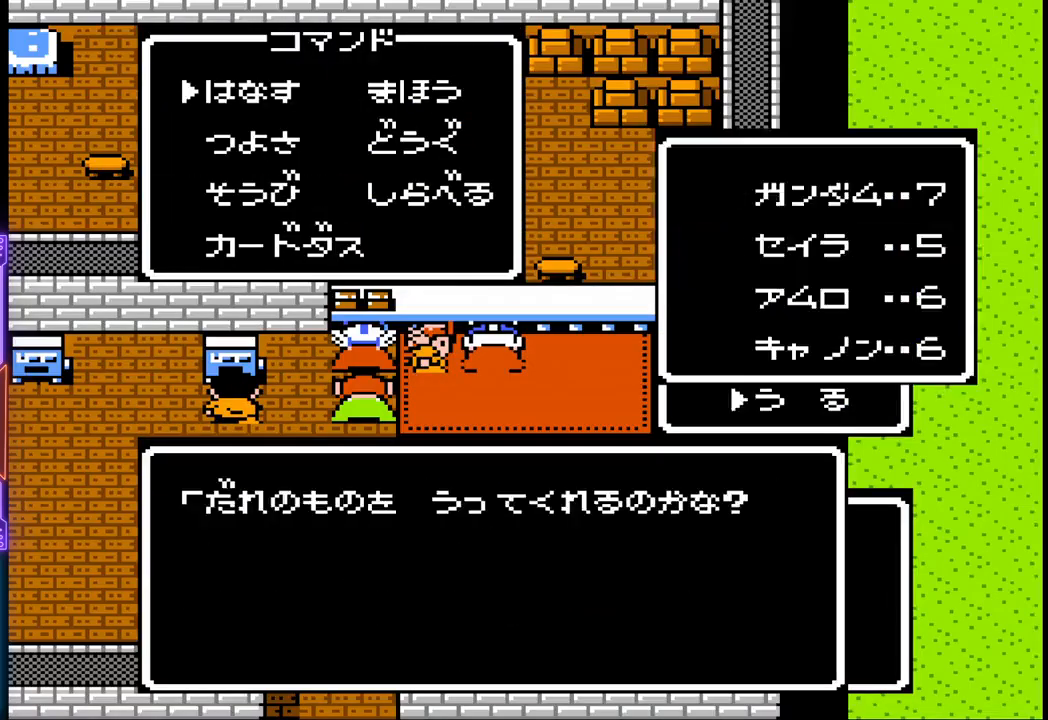
{"buttons": ["CIRCLE"], "events": [[50, "DPAD_DOWN", "down"], [150, "DPAD_DOWN", "up"], [367, "CIRCLE", "down"]]}
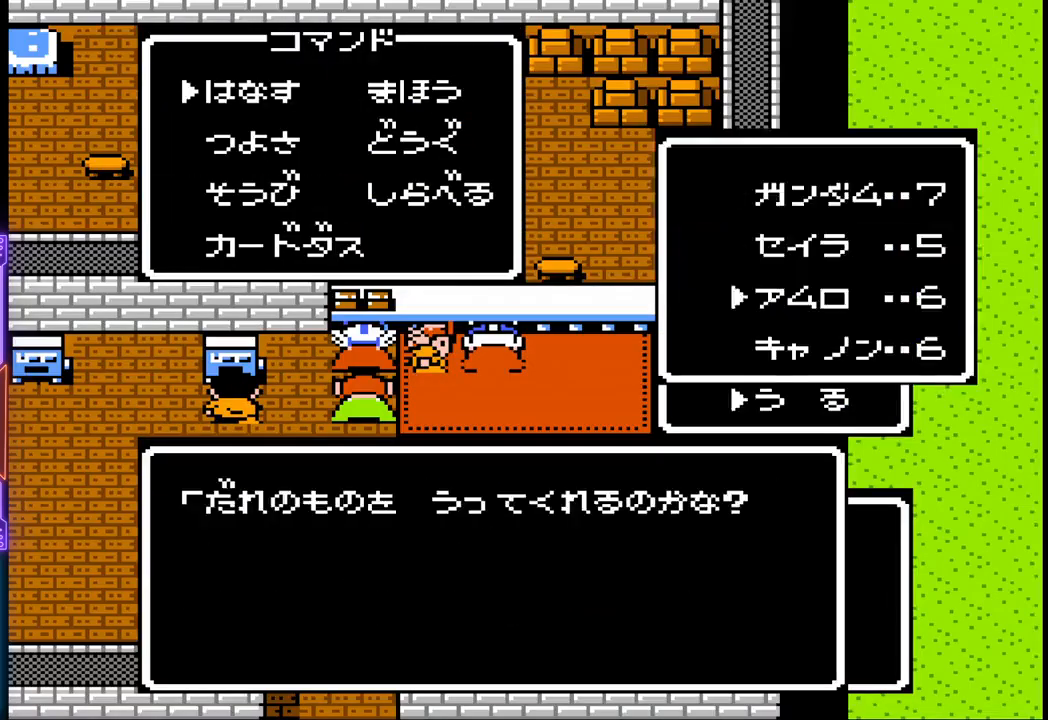
{"buttons": [], "events": [[67, "CIRCLE", "up"]]}
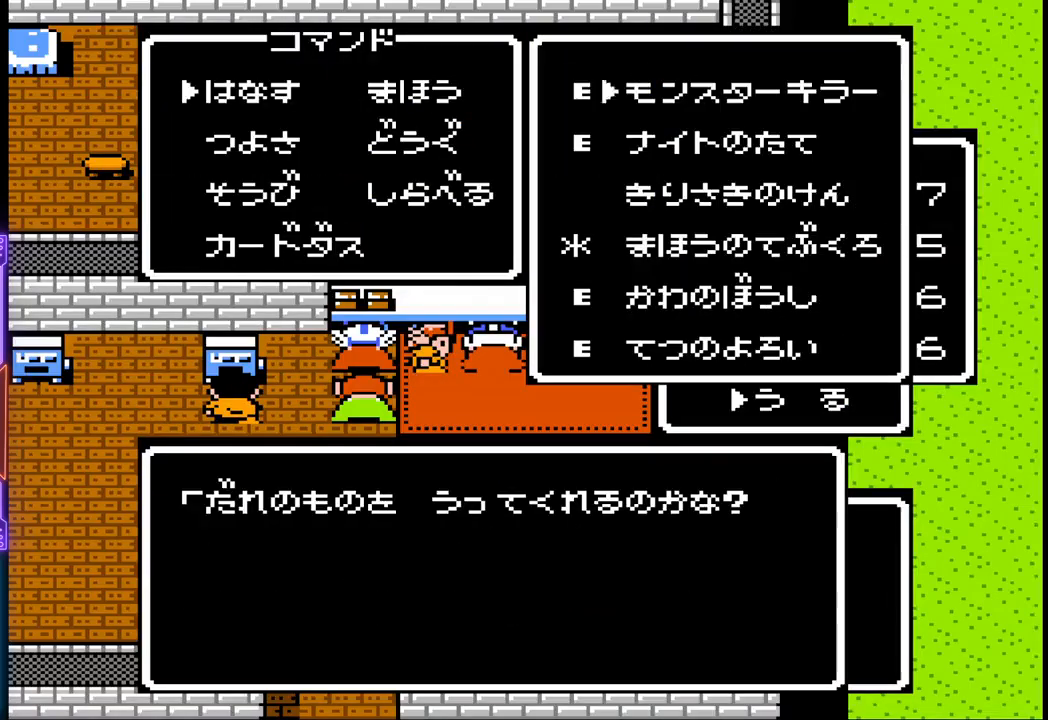
{"buttons": [], "events": []}
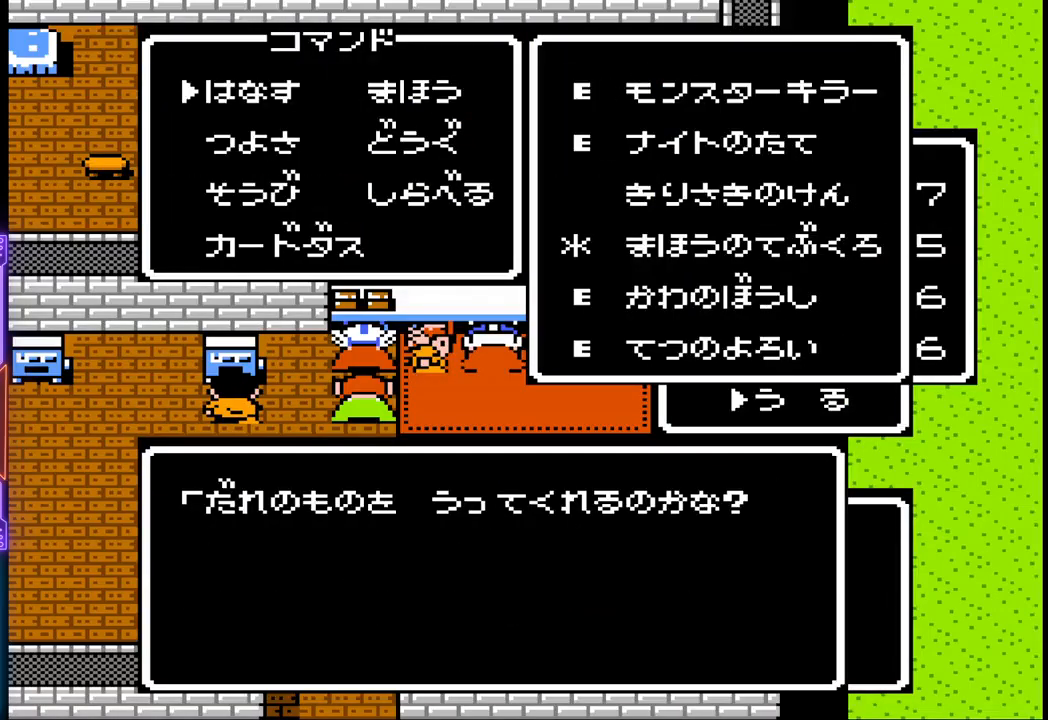
{"buttons": ["DPAD_DOWN"], "events": [[33, "DPAD_DOWN", "down"], [133, "DPAD_DOWN", "up"], [450, "DPAD_DOWN", "down"]]}
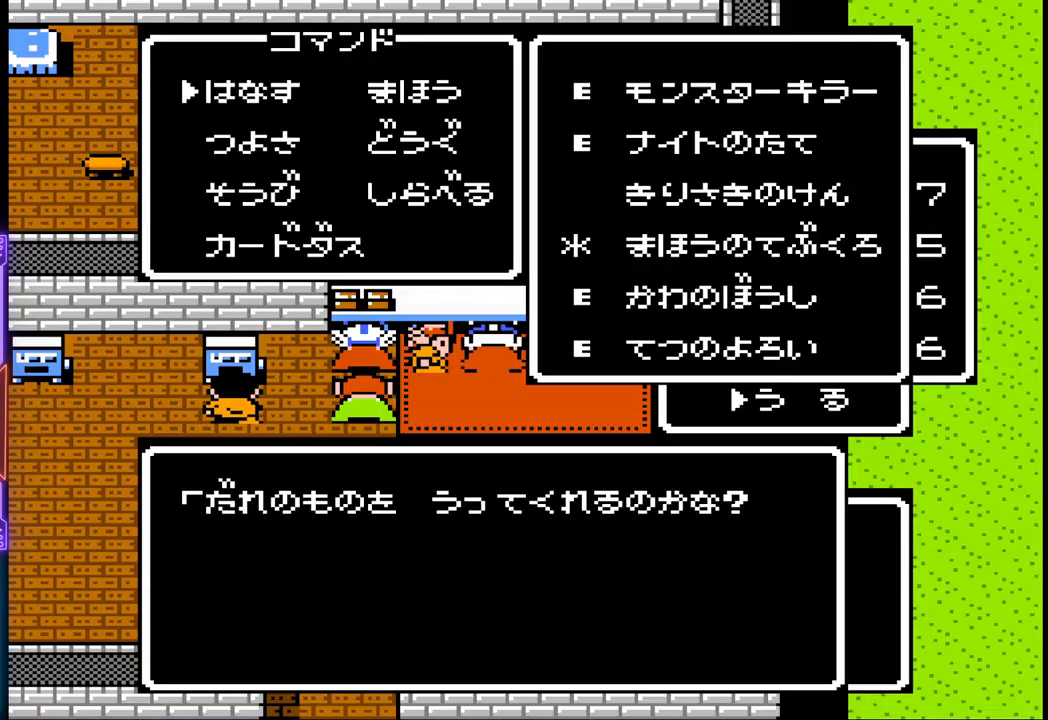
{"buttons": [], "events": [[67, "DPAD_DOWN", "up"]]}
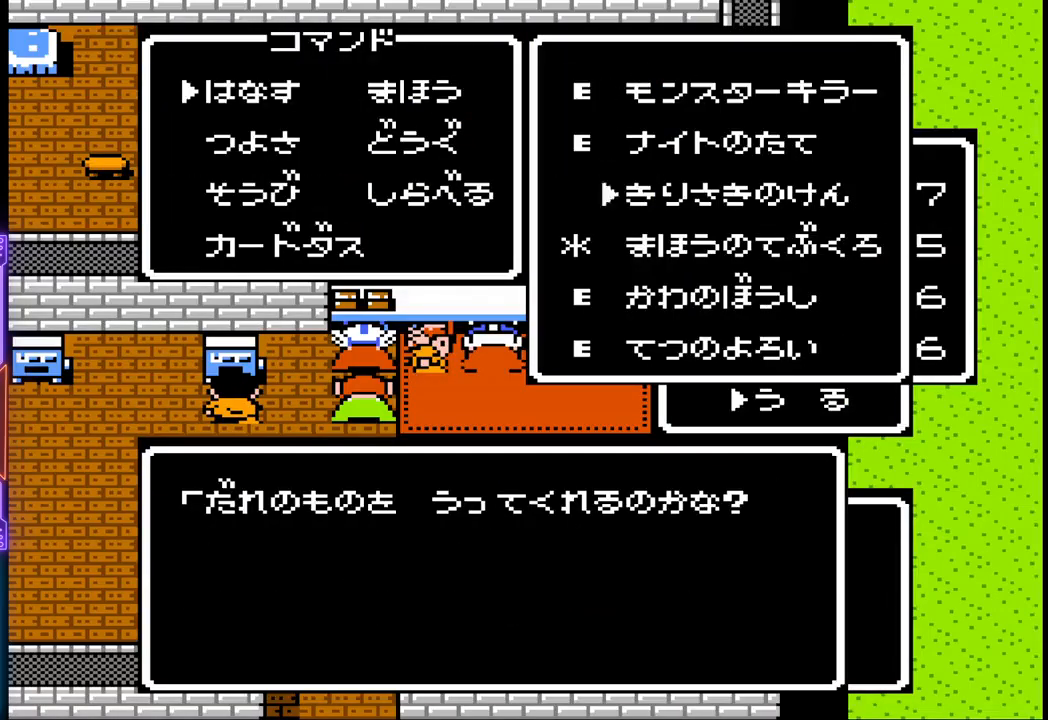
{"buttons": [], "events": []}
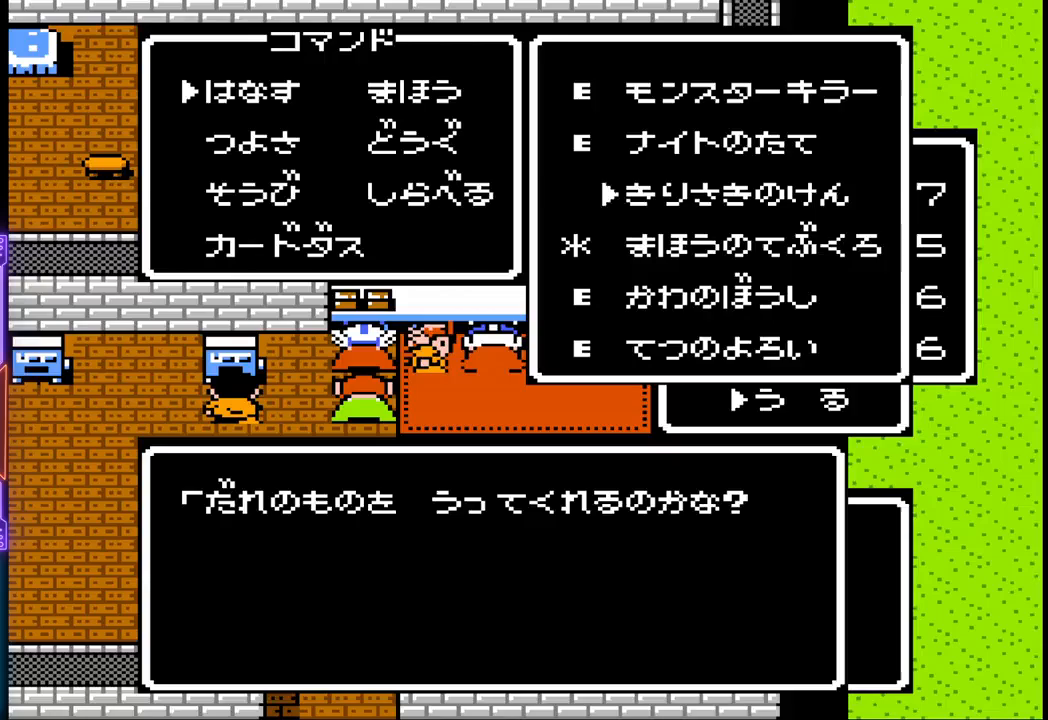
{"buttons": [], "events": []}
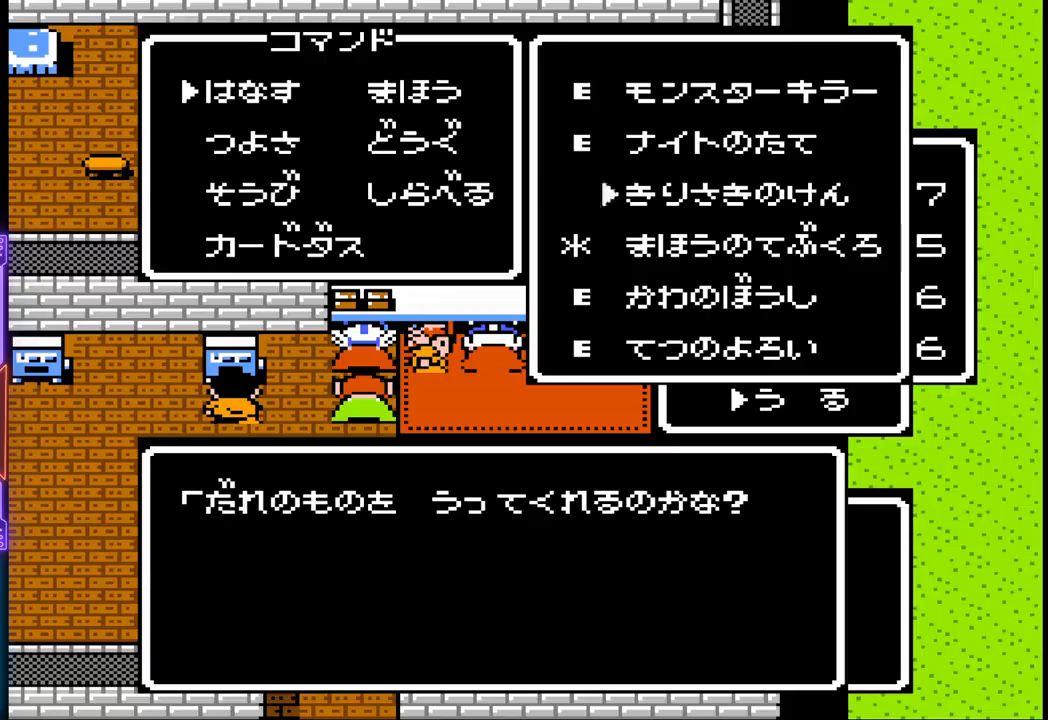
{"buttons": [], "events": []}
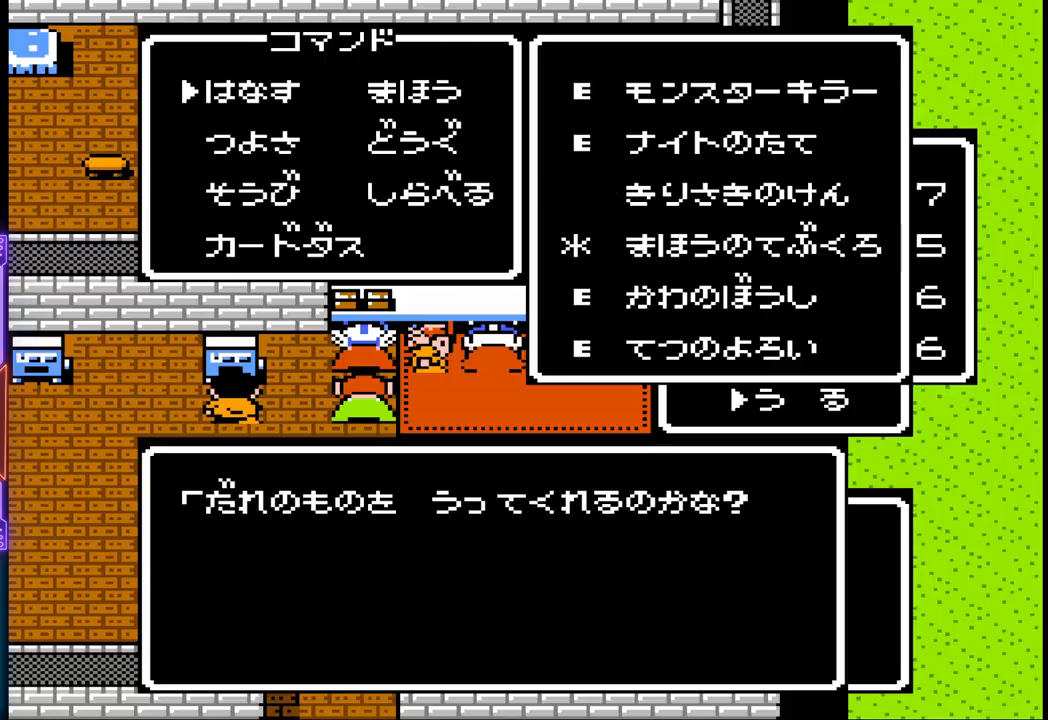
{"buttons": [], "events": []}